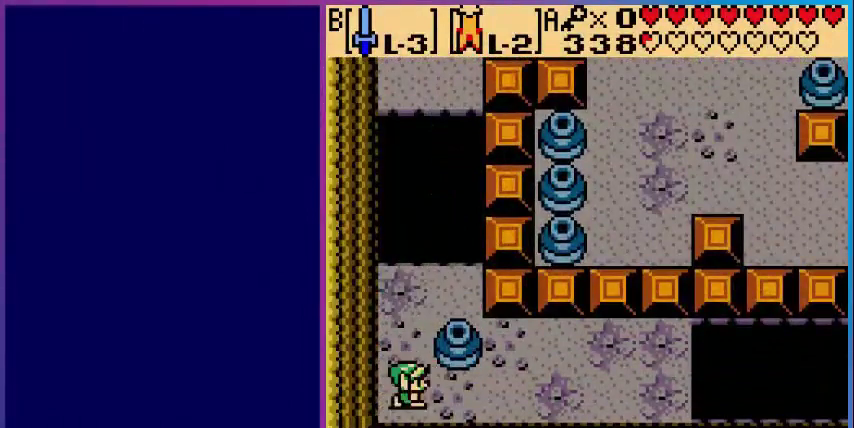
Gameplay with a controller (Nintendo layout); each line is a JSON object with the inputs held at the frame after it. "events" lists button and stick changes between this image and that frame as [ms after this image, input, new state], when the widget could be followed in between. Not read: L3 R3.
{"buttons": ["DPAD_RIGHT"], "events": []}
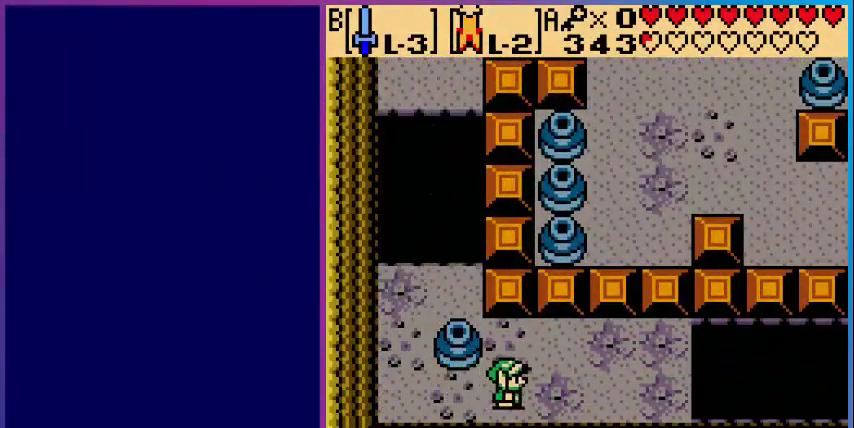
{"buttons": ["DPAD_RIGHT"], "events": [[160, "DPAD_UP", "down"], [480, "DPAD_UP", "up"]]}
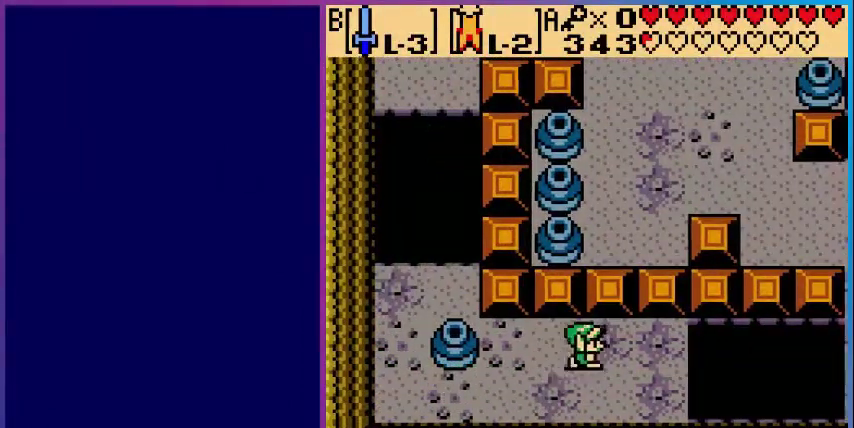
{"buttons": ["A", "DPAD_RIGHT"], "events": [[440, "A", "down"]]}
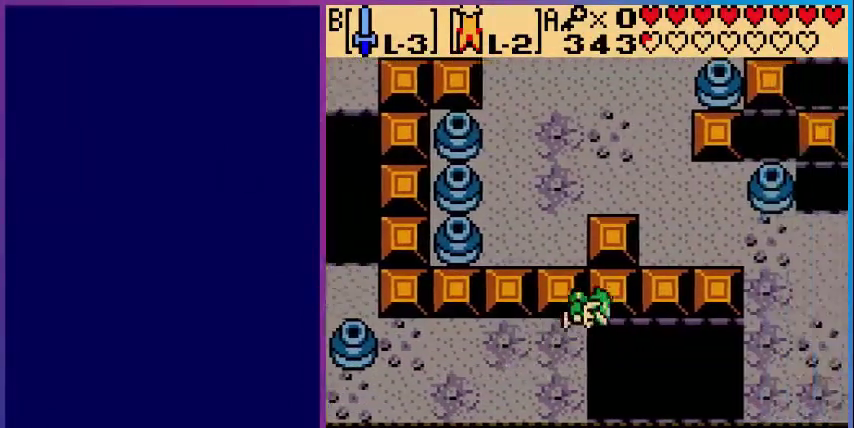
{"buttons": ["A", "DPAD_RIGHT"], "events": []}
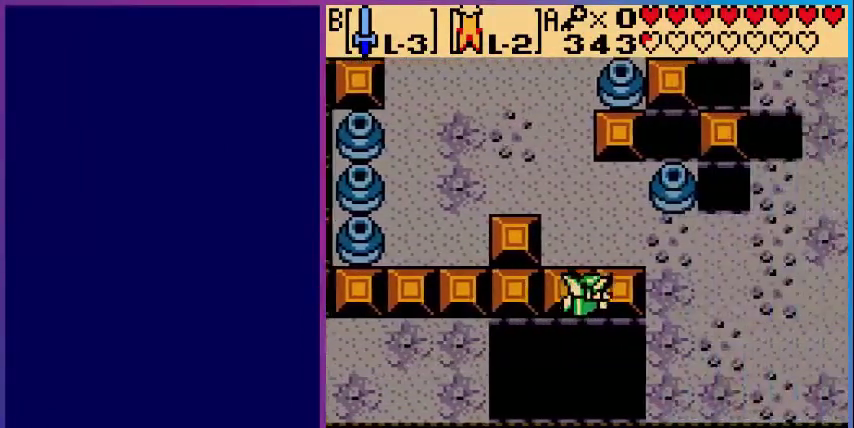
{"buttons": ["DPAD_RIGHT"], "events": [[480, "A", "up"]]}
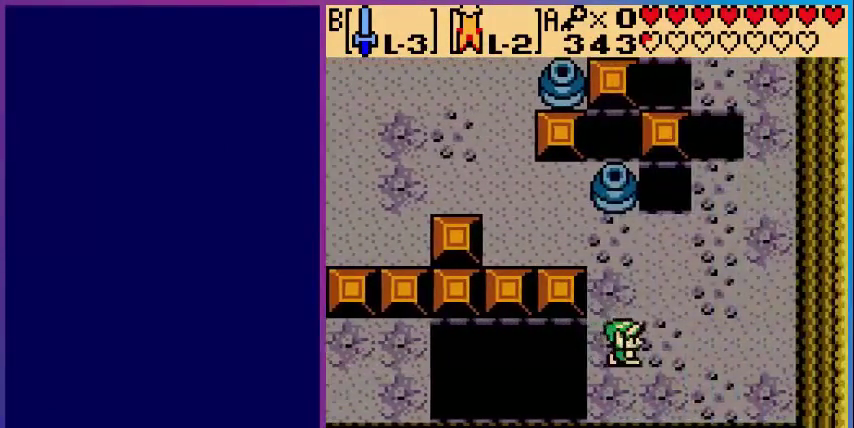
{"buttons": ["DPAD_UP", "DPAD_LEFT"], "events": [[40, "DPAD_RIGHT", "up"], [40, "DPAD_UP", "down"], [320, "DPAD_LEFT", "down"]]}
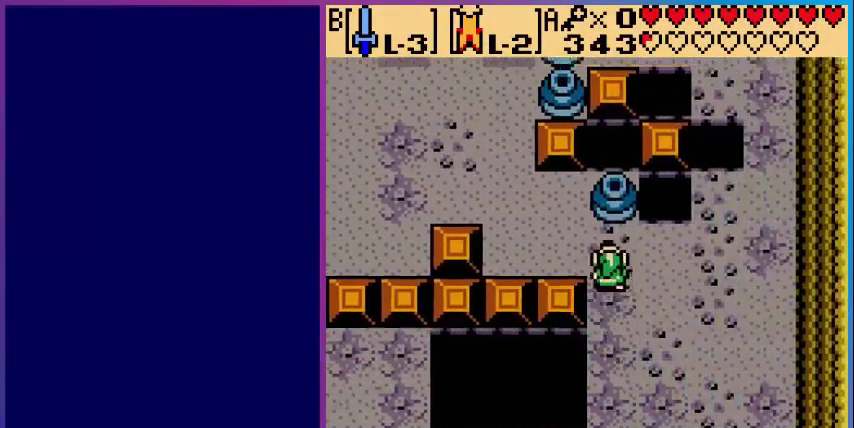
{"buttons": ["DPAD_UP", "DPAD_LEFT"], "events": [[160, "DPAD_UP", "up"], [200, "DPAD_UP", "down"]]}
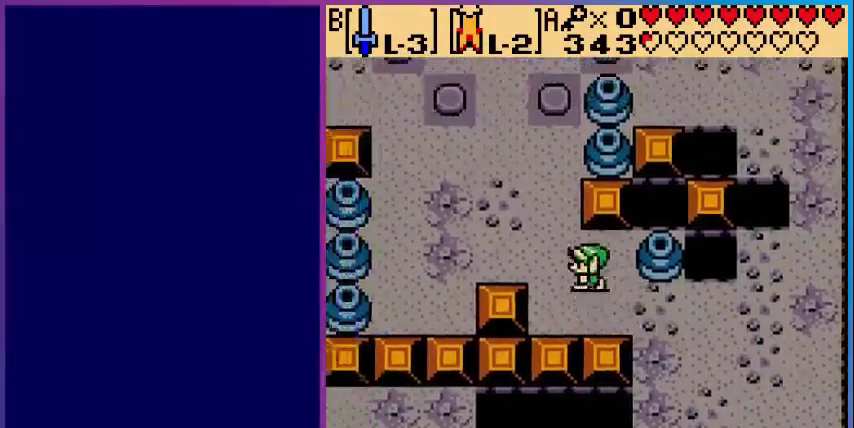
{"buttons": ["DPAD_LEFT"], "events": [[80, "DPAD_UP", "up"]]}
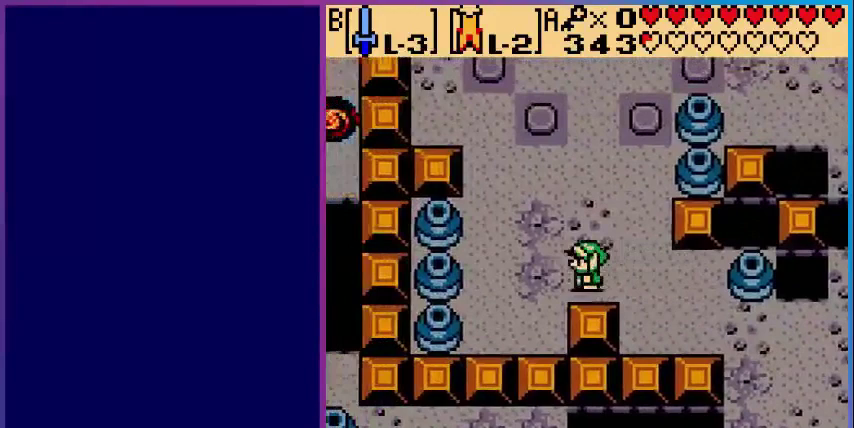
{"buttons": ["DPAD_DOWN", "DPAD_LEFT"], "events": [[40, "DPAD_DOWN", "down"]]}
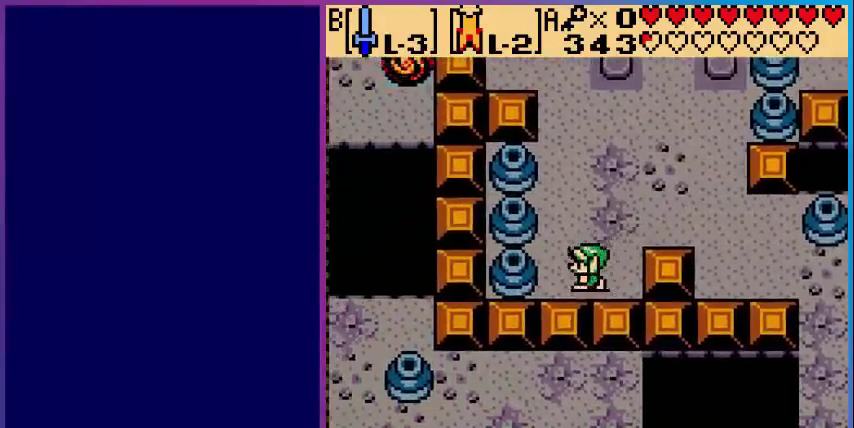
{"buttons": [], "events": [[80, "DPAD_DOWN", "up"], [240, "B", "down"], [240, "DPAD_LEFT", "up"], [360, "B", "up"]]}
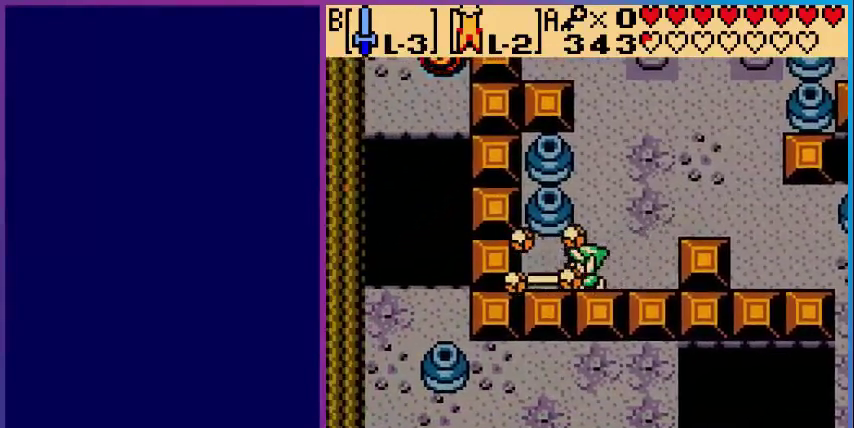
{"buttons": ["DPAD_LEFT"], "events": [[40, "DPAD_LEFT", "down"]]}
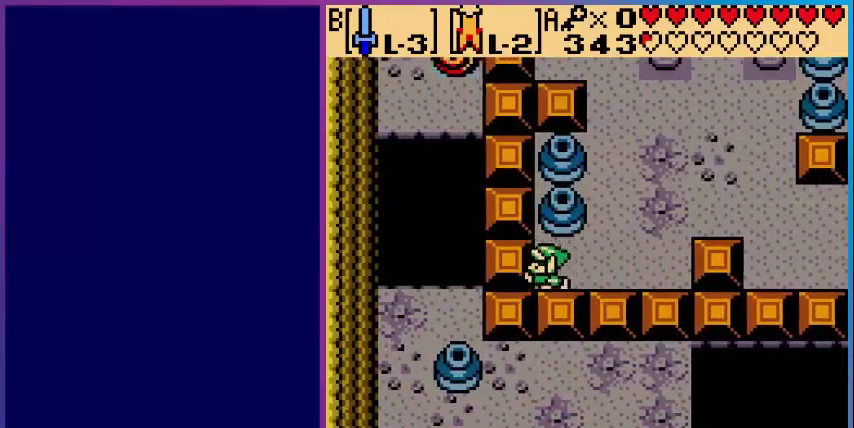
{"buttons": ["DPAD_RIGHT"], "events": [[280, "DPAD_LEFT", "up"], [400, "DPAD_RIGHT", "down"]]}
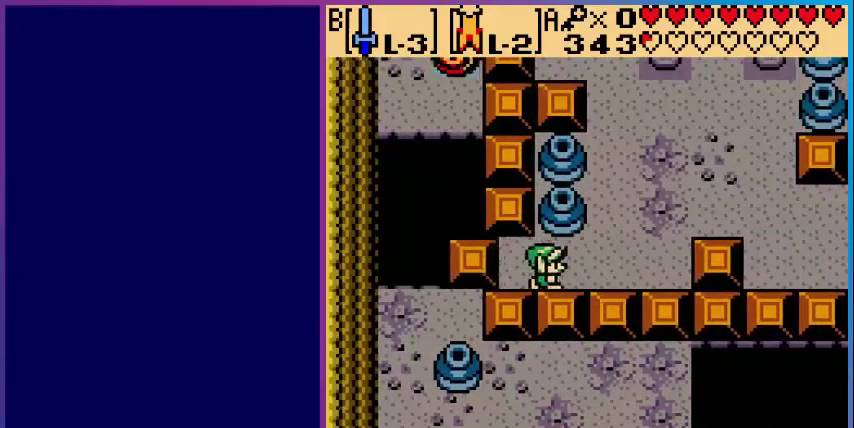
{"buttons": [], "events": [[200, "DPAD_RIGHT", "up"], [280, "DPAD_LEFT", "down"], [400, "DPAD_LEFT", "up"]]}
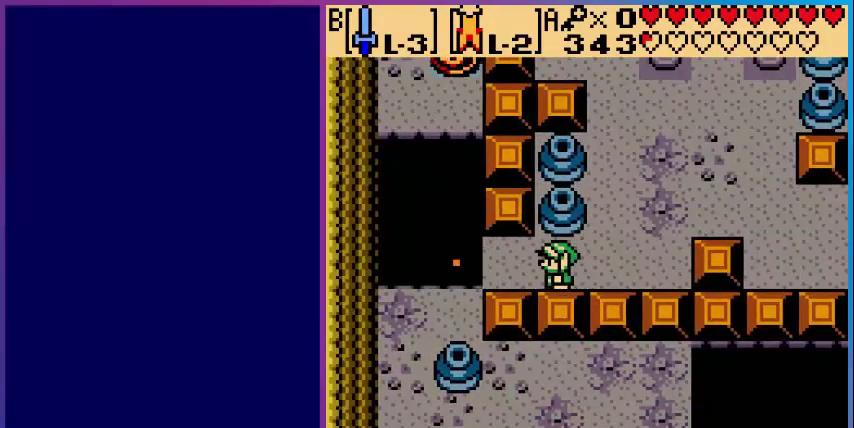
{"buttons": [], "events": []}
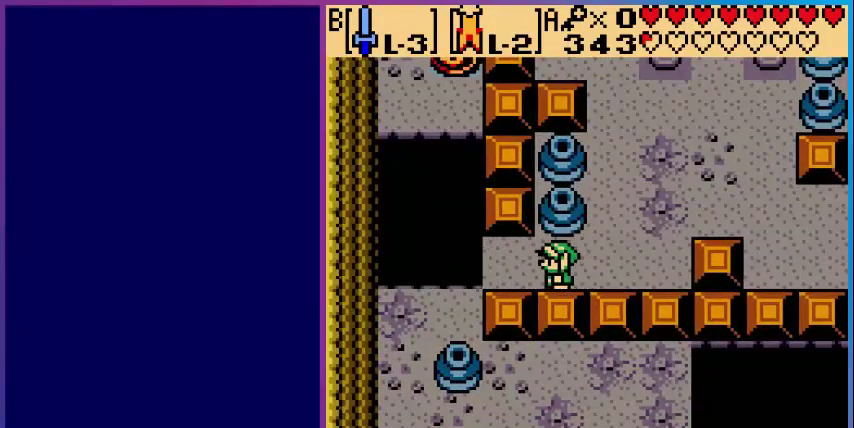
{"buttons": [], "events": []}
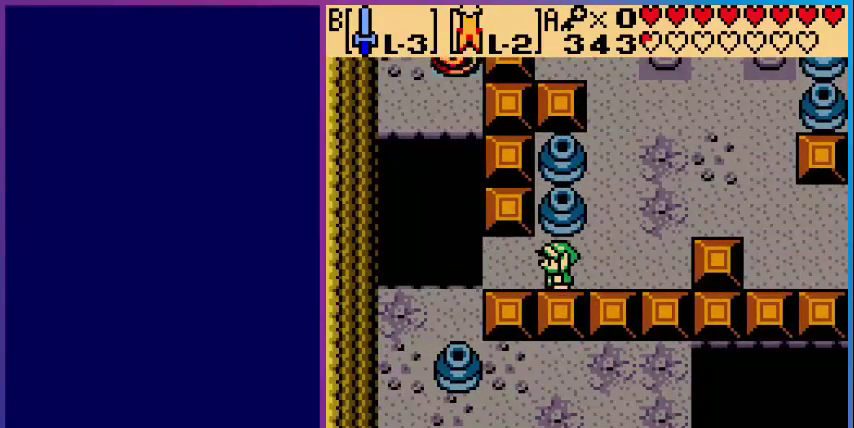
{"buttons": ["DPAD_RIGHT"], "events": [[320, "DPAD_RIGHT", "down"]]}
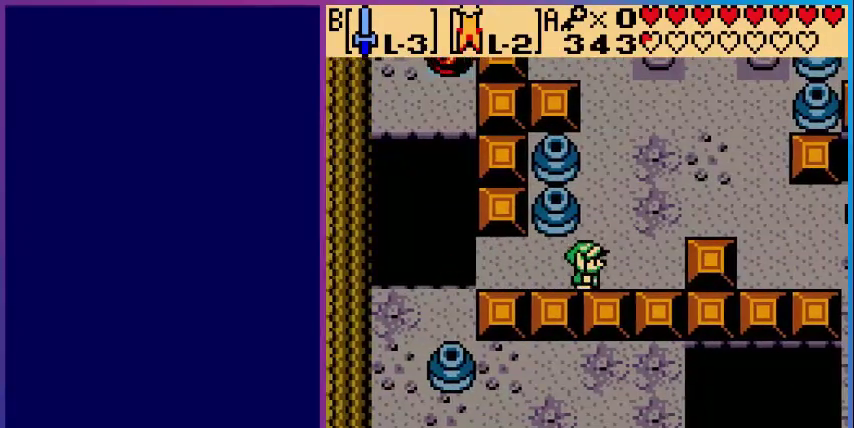
{"buttons": ["DPAD_LEFT"], "events": [[120, "DPAD_RIGHT", "up"], [400, "DPAD_LEFT", "down"]]}
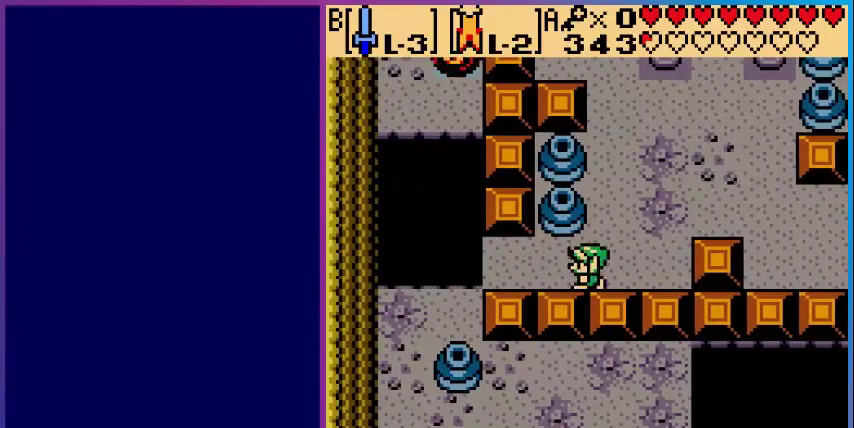
{"buttons": ["DPAD_DOWN"], "events": [[120, "DPAD_LEFT", "up"], [320, "DPAD_DOWN", "down"]]}
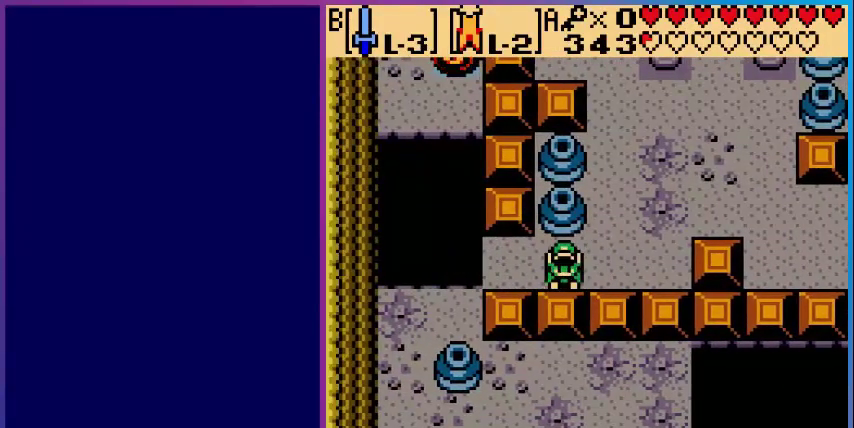
{"buttons": ["DPAD_UP"], "events": [[280, "DPAD_DOWN", "up"], [400, "DPAD_UP", "down"]]}
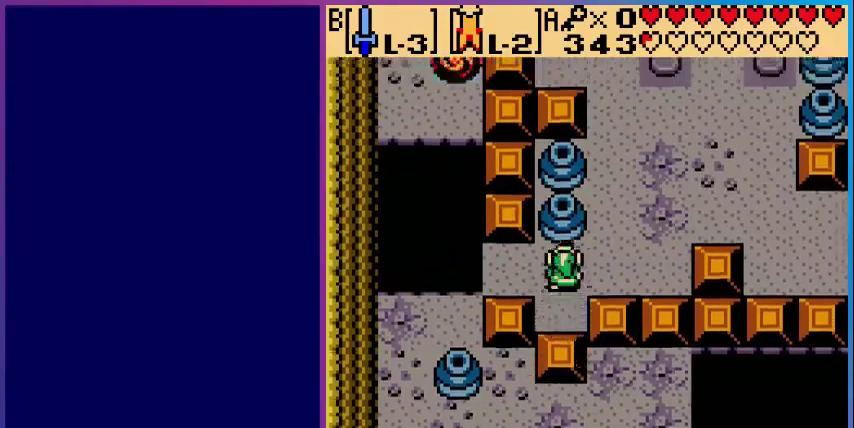
{"buttons": ["DPAD_RIGHT"], "events": [[80, "DPAD_RIGHT", "down"], [80, "DPAD_UP", "up"]]}
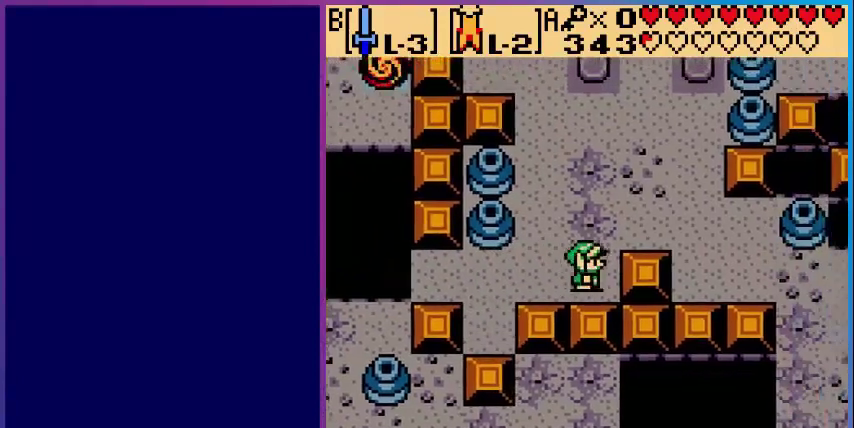
{"buttons": ["DPAD_DOWN"], "events": [[40, "DPAD_DOWN", "down"], [80, "DPAD_RIGHT", "up"]]}
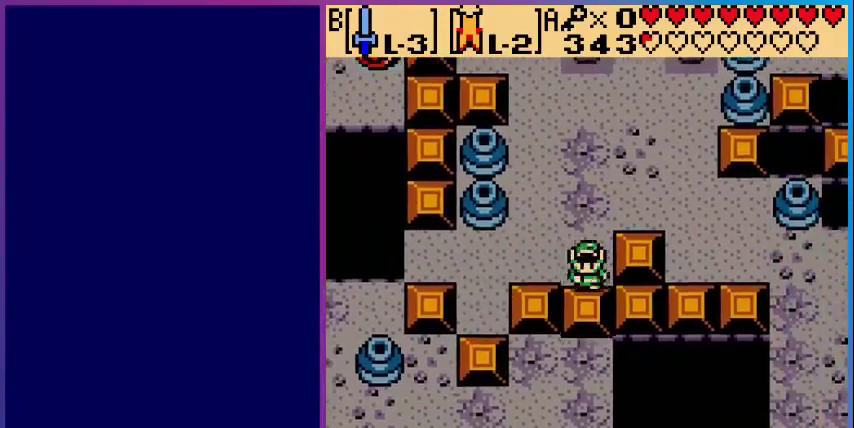
{"buttons": ["DPAD_LEFT"], "events": [[360, "DPAD_LEFT", "down"], [440, "DPAD_DOWN", "up"]]}
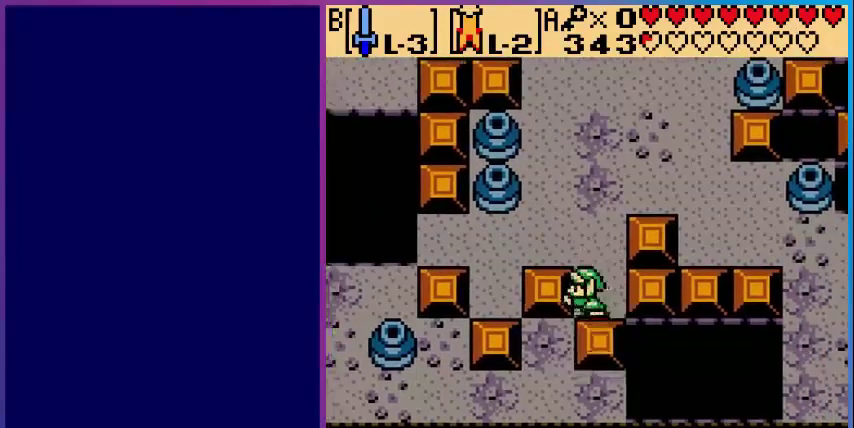
{"buttons": ["DPAD_LEFT"], "events": [[320, "DPAD_DOWN", "down"], [400, "DPAD_DOWN", "up"], [480, "DPAD_DOWN", "down"], [520, "DPAD_DOWN", "up"]]}
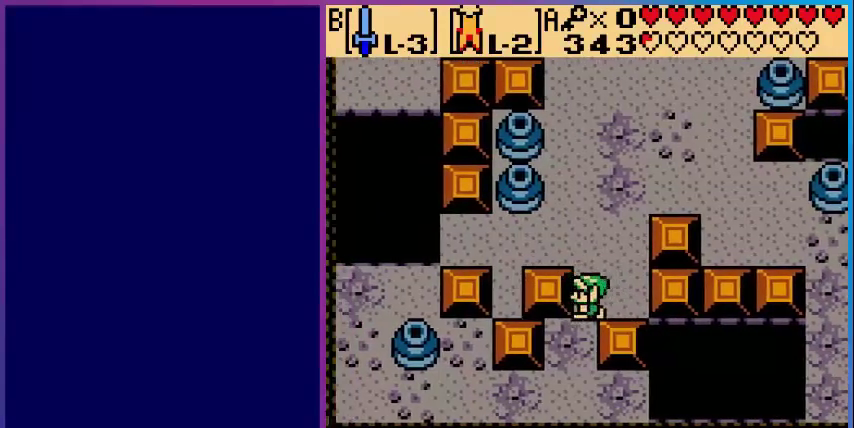
{"buttons": [], "events": [[40, "DPAD_LEFT", "up"], [80, "DPAD_UP", "down"], [480, "DPAD_UP", "up"]]}
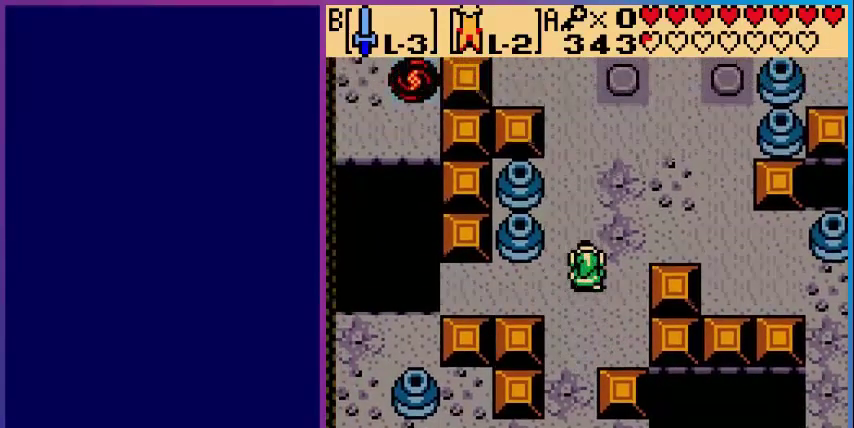
{"buttons": [], "events": []}
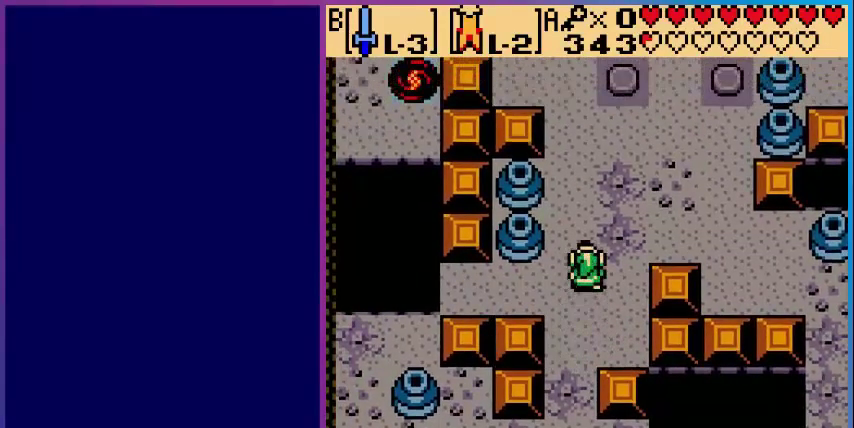
{"buttons": ["DPAD_UP"], "events": [[360, "DPAD_UP", "down"]]}
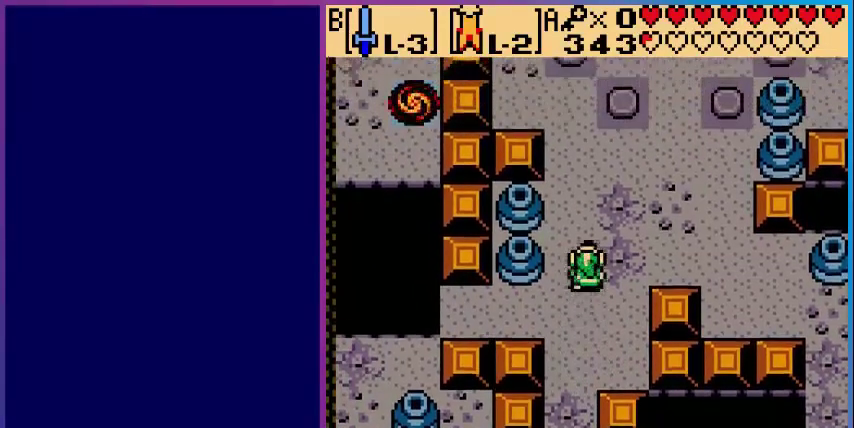
{"buttons": ["DPAD_DOWN"], "events": [[160, "DPAD_UP", "up"], [400, "DPAD_DOWN", "down"]]}
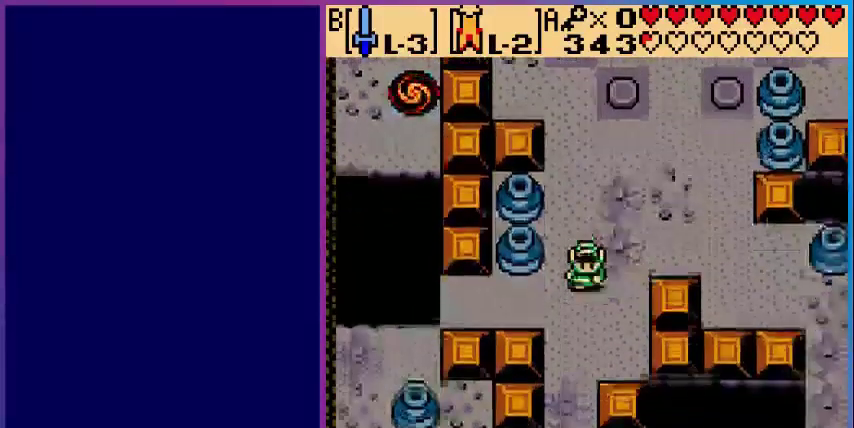
{"buttons": ["DPAD_LEFT"], "events": [[80, "DPAD_LEFT", "down"], [200, "DPAD_DOWN", "up"]]}
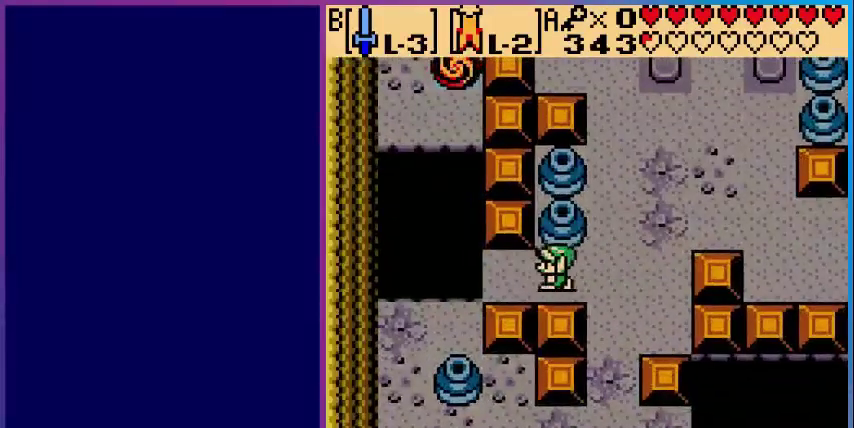
{"buttons": ["A", "DPAD_UP", "DPAD_LEFT"], "events": [[360, "A", "down"], [480, "DPAD_UP", "down"]]}
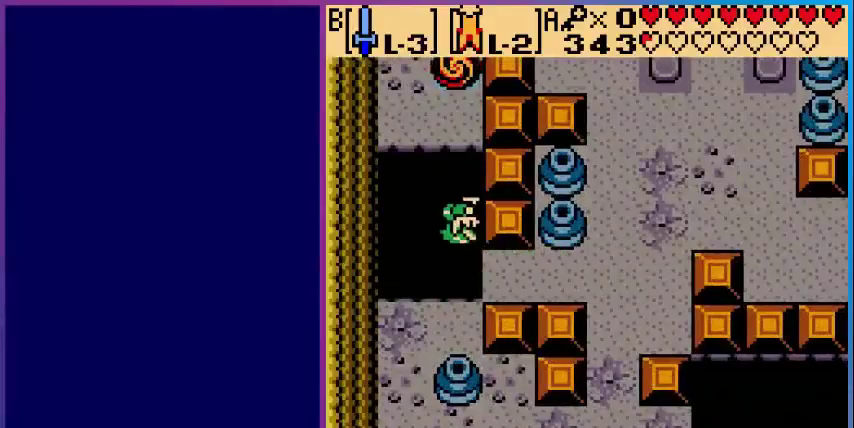
{"buttons": ["A", "DPAD_UP"], "events": [[80, "DPAD_LEFT", "up"]]}